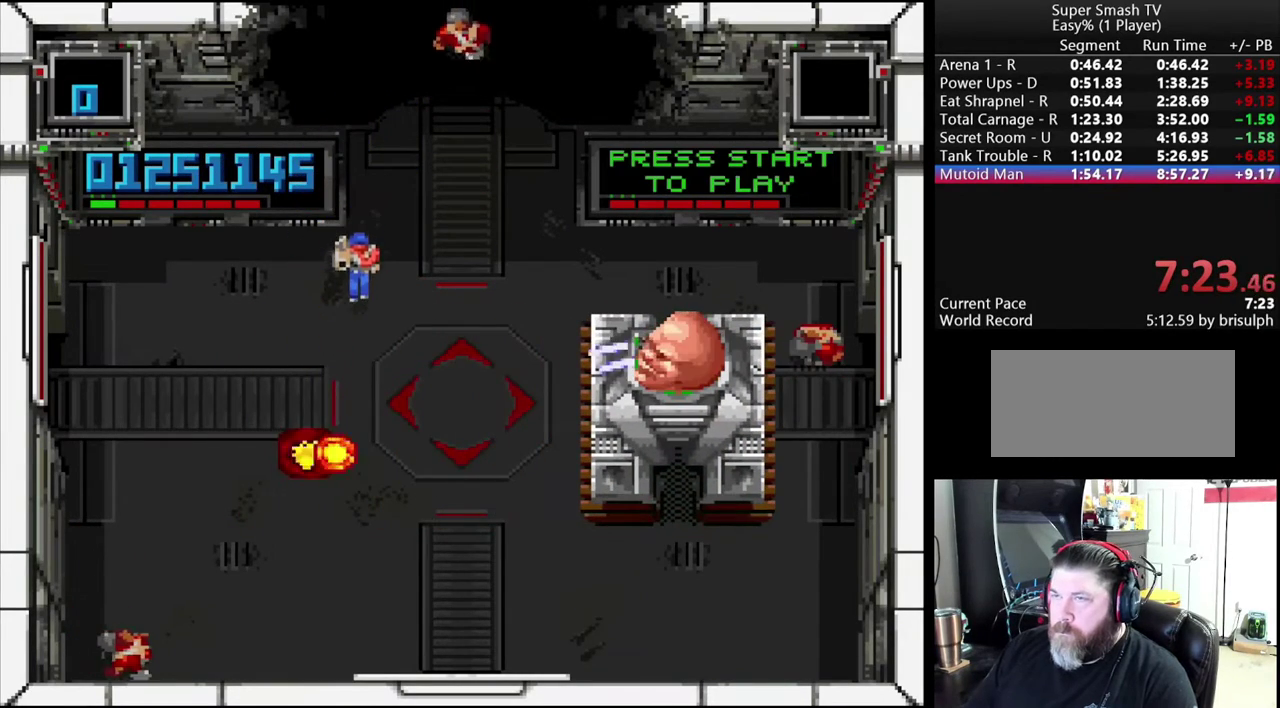
Gameplay with a controller (Nintendo layout); each line is a JSON object with the inputs held at the frame after it. "events" lists button and stick changes between this image and that frame as [ms after this image, input, new state], when the widget could be followed in between. Not read: L3 R3.
{"buttons": ["A", "DPAD_DOWN"], "events": [[250, "A", "down"]]}
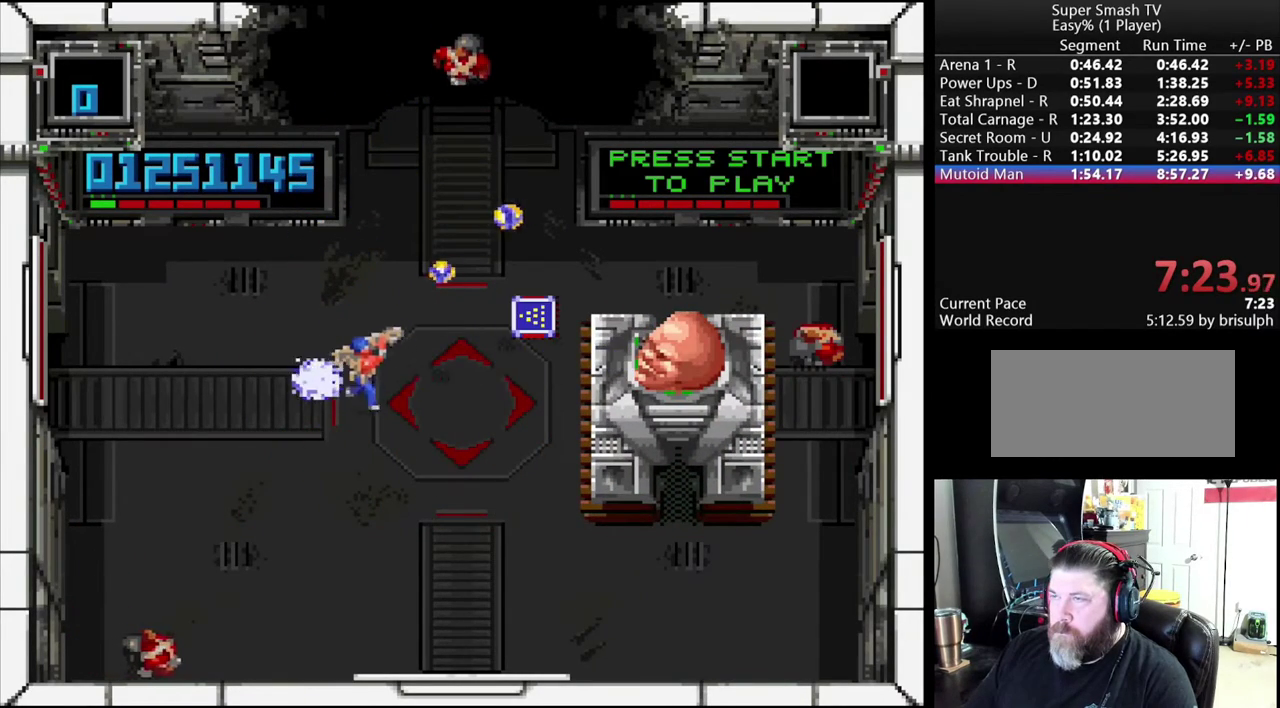
{"buttons": ["A"], "events": [[17, "DPAD_RIGHT", "down"], [117, "DPAD_RIGHT", "up"], [150, "DPAD_DOWN", "up"], [200, "DPAD_RIGHT", "down"], [383, "DPAD_RIGHT", "up"]]}
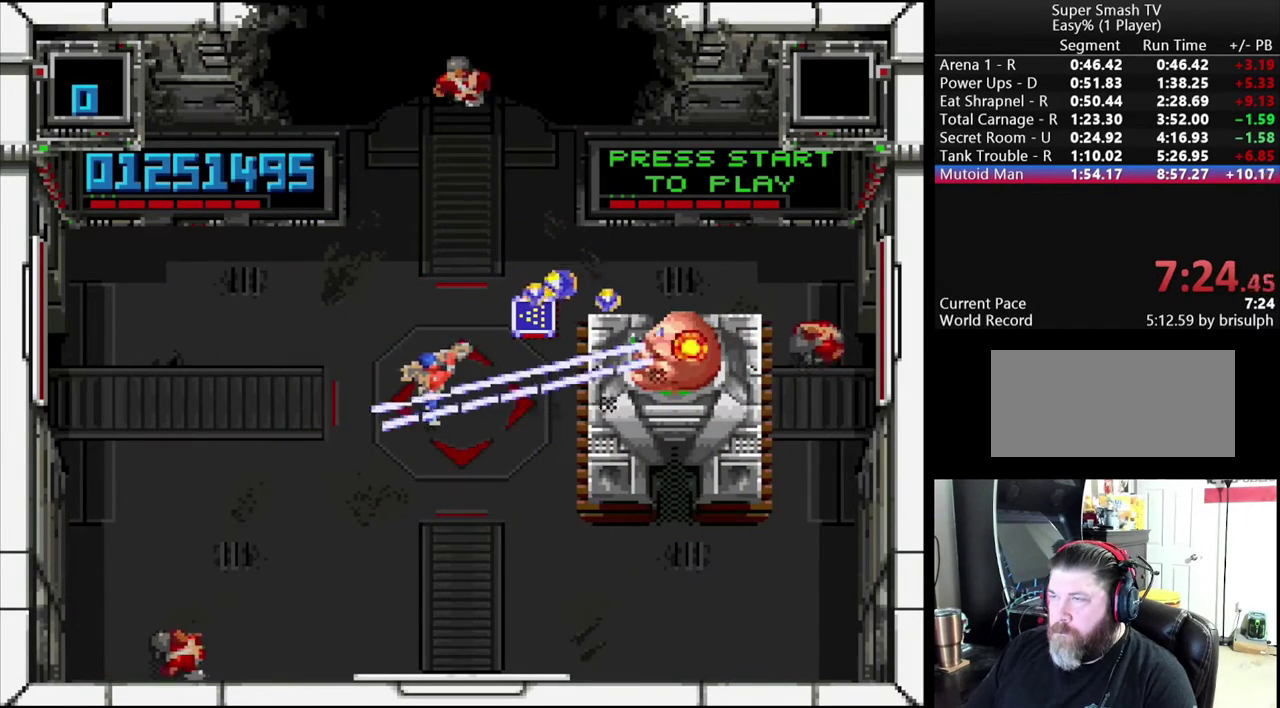
{"buttons": ["A", "B", "DPAD_UP"], "events": [[67, "DPAD_RIGHT", "down"], [67, "DPAD_UP", "down"], [483, "B", "down"], [483, "DPAD_RIGHT", "up"]]}
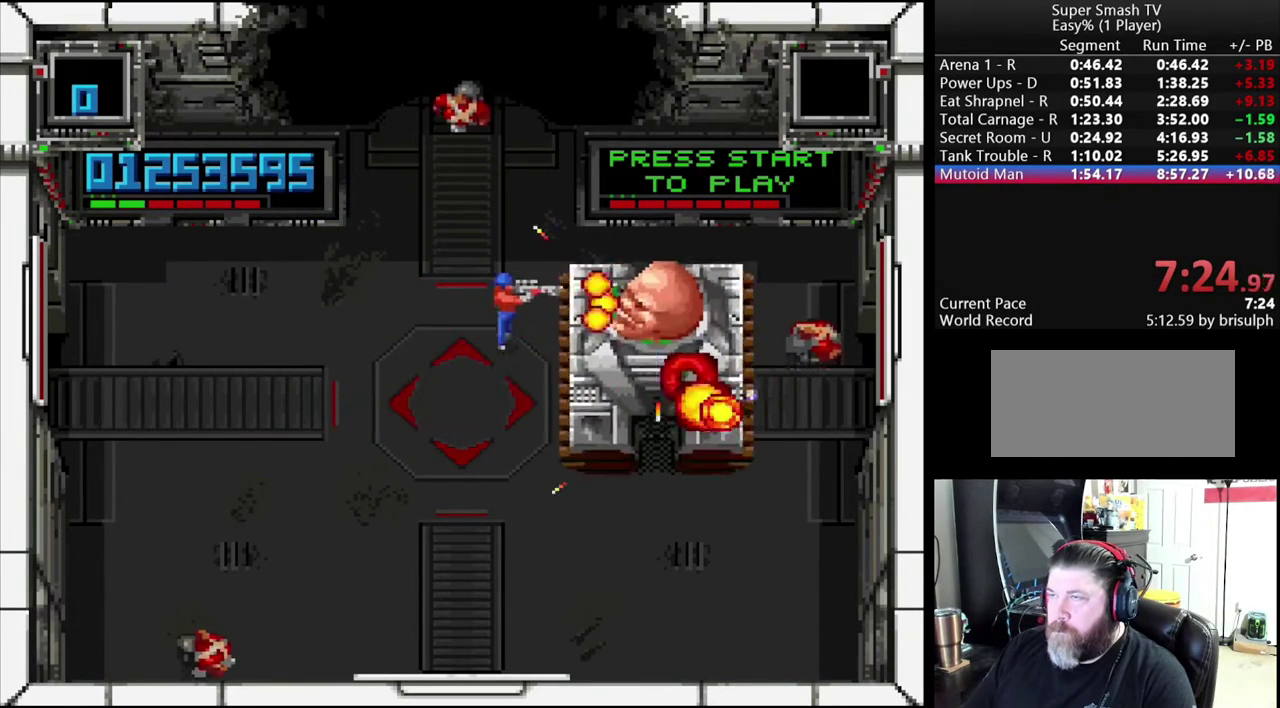
{"buttons": ["A", "B", "DPAD_UP", "DPAD_LEFT"], "events": [[33, "DPAD_LEFT", "down"], [200, "DPAD_UP", "up"], [367, "DPAD_DOWN", "down"], [450, "DPAD_DOWN", "up"], [500, "DPAD_UP", "down"]]}
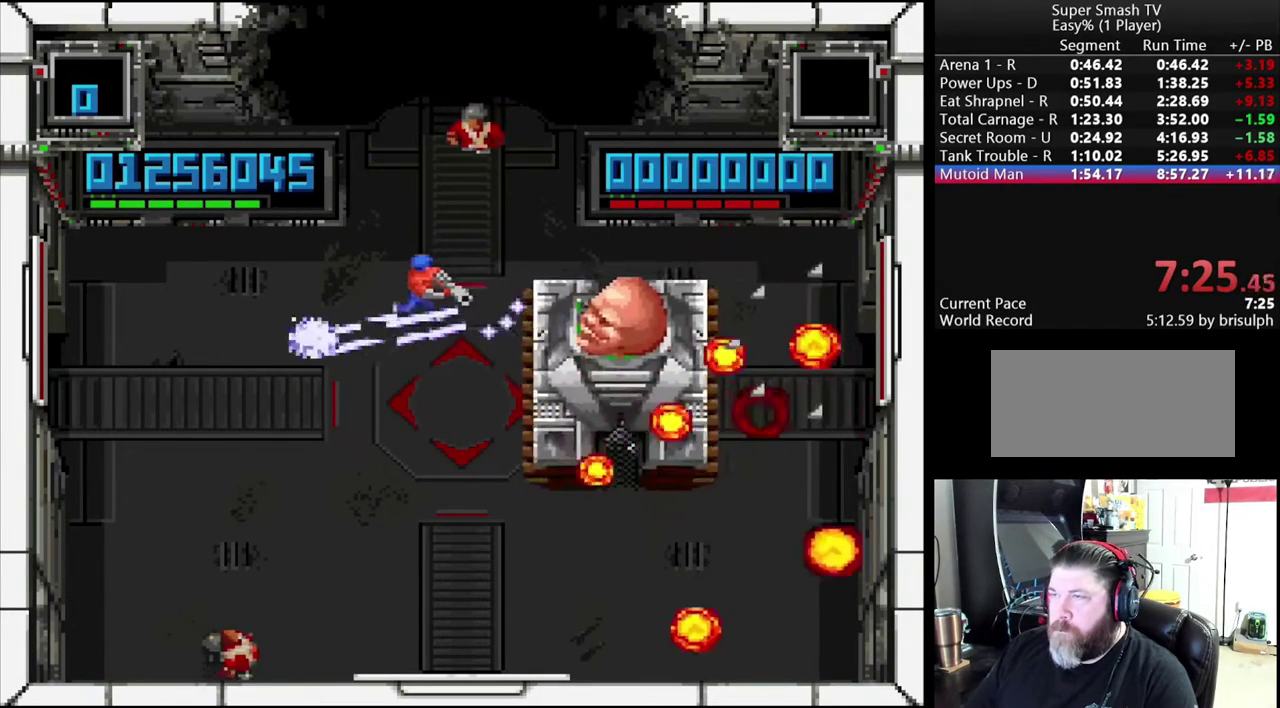
{"buttons": ["A", "B", "DPAD_UP", "DPAD_LEFT"], "events": []}
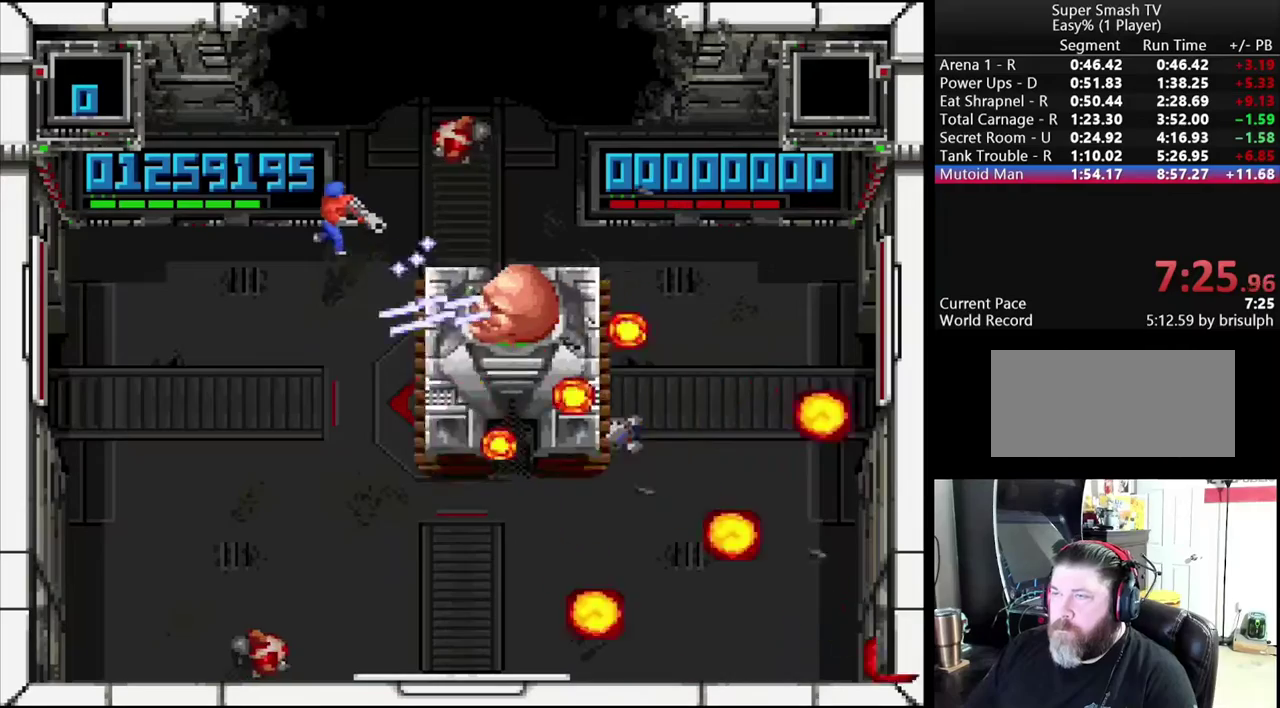
{"buttons": ["A", "B"], "events": [[183, "DPAD_UP", "up"], [400, "DPAD_LEFT", "up"]]}
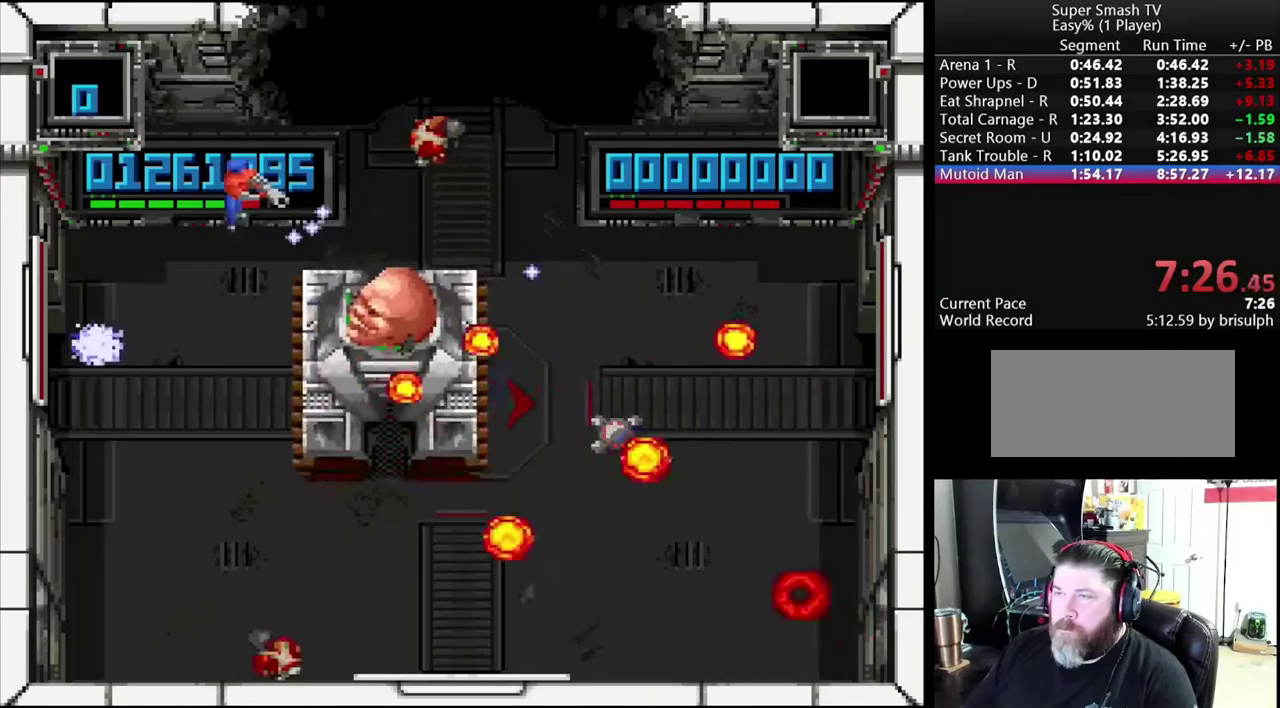
{"buttons": ["A", "B", "DPAD_DOWN", "DPAD_LEFT"], "events": [[33, "DPAD_LEFT", "down"], [333, "DPAD_DOWN", "down"]]}
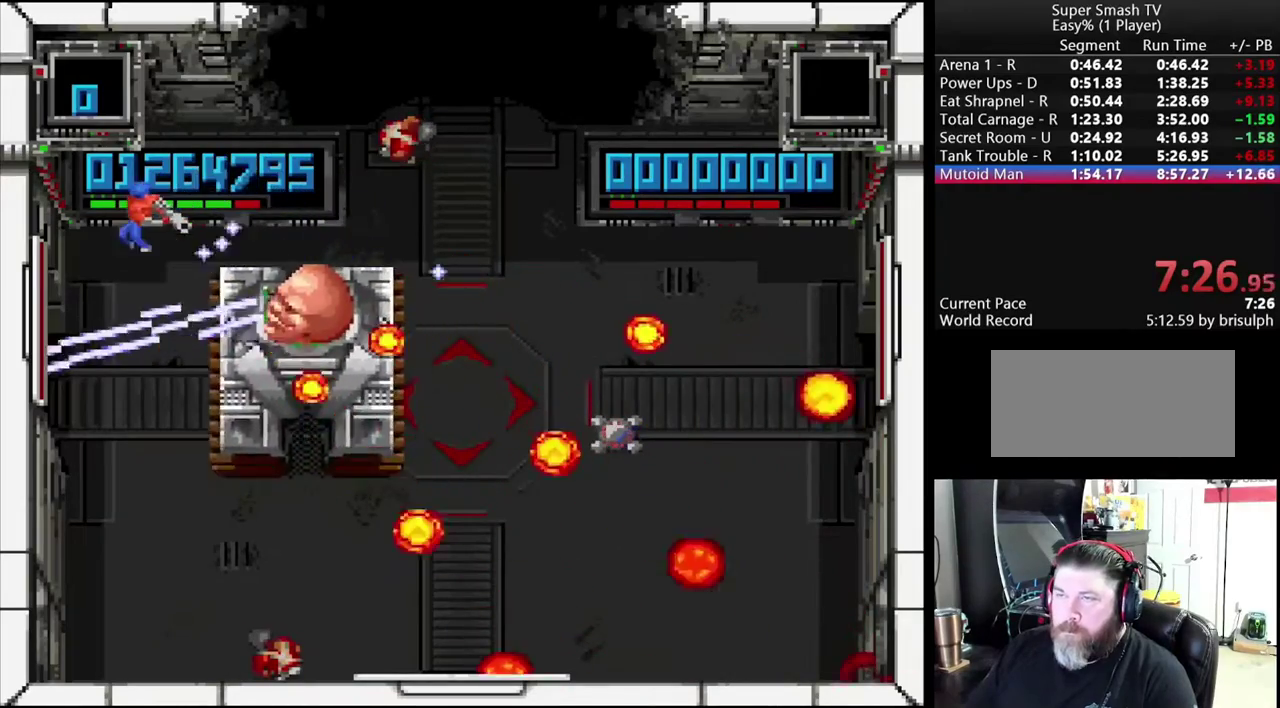
{"buttons": ["A", "B"], "events": [[200, "DPAD_DOWN", "up"], [233, "DPAD_LEFT", "up"]]}
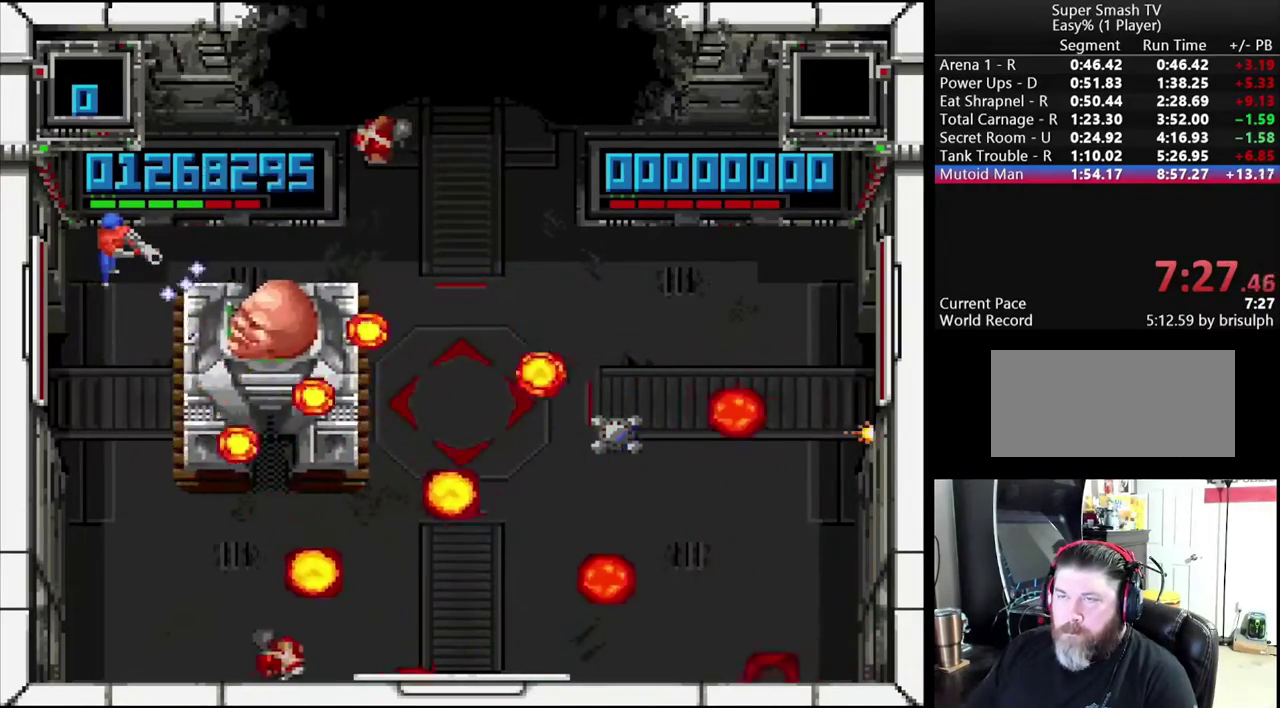
{"buttons": ["A", "B"], "events": []}
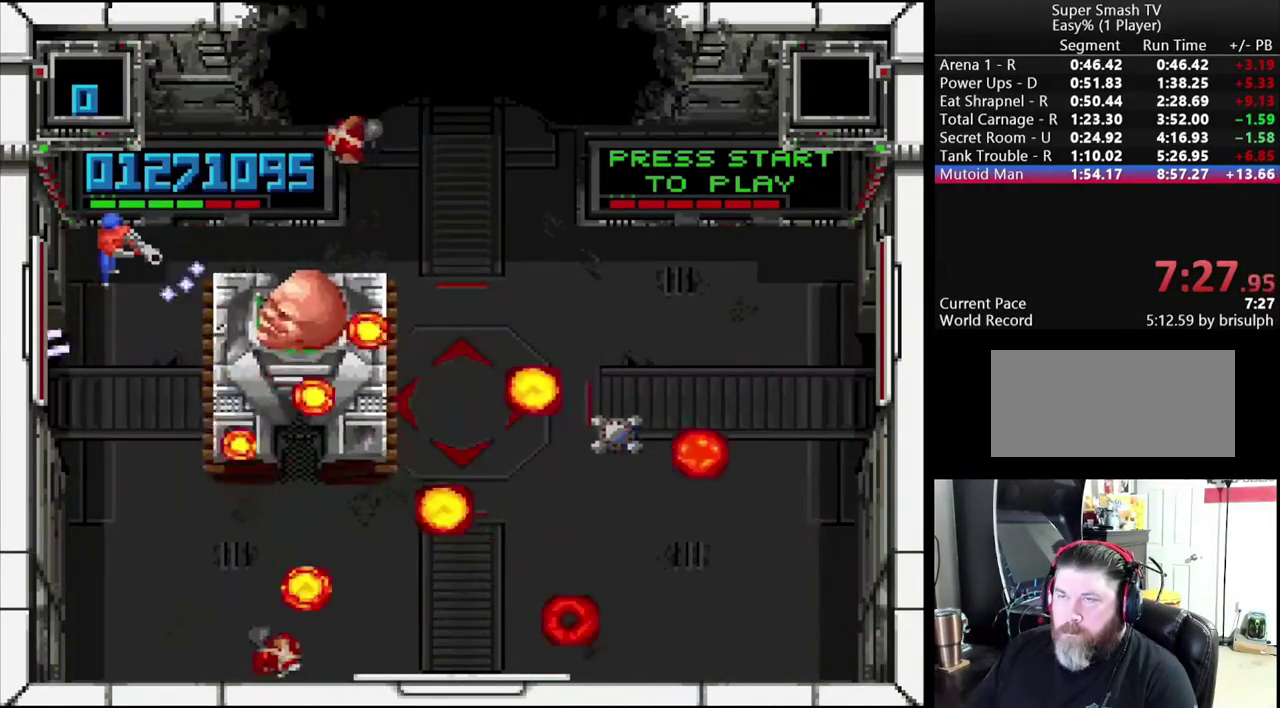
{"buttons": ["A", "B"], "events": [[117, "DPAD_UP", "down"], [233, "DPAD_UP", "up"]]}
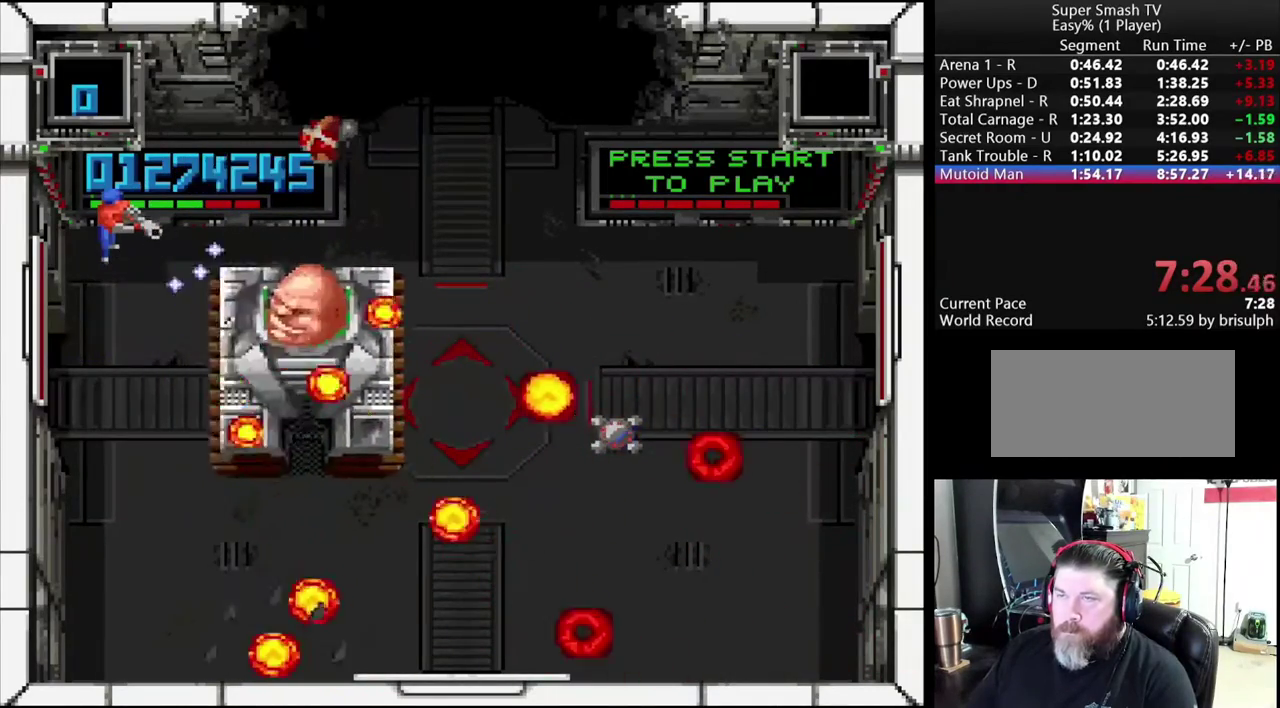
{"buttons": ["A", "B"], "events": []}
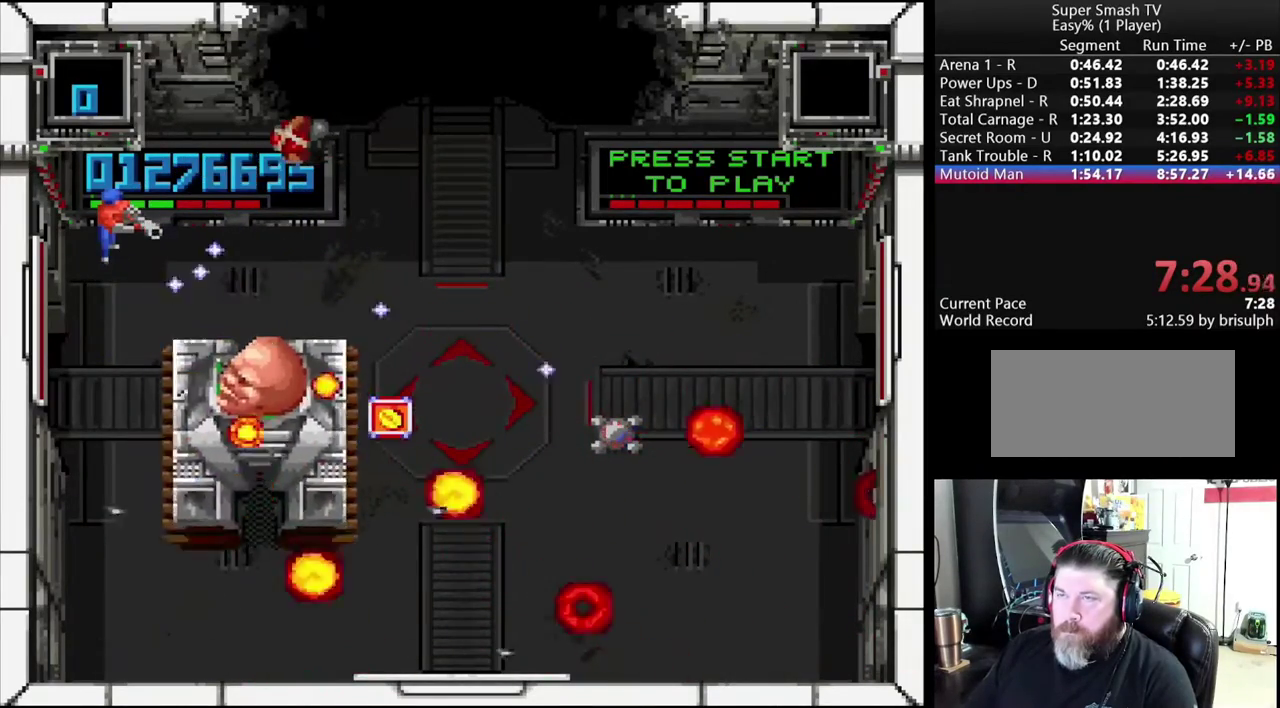
{"buttons": ["A", "B"], "events": [[67, "DPAD_DOWN", "down"], [450, "DPAD_DOWN", "up"]]}
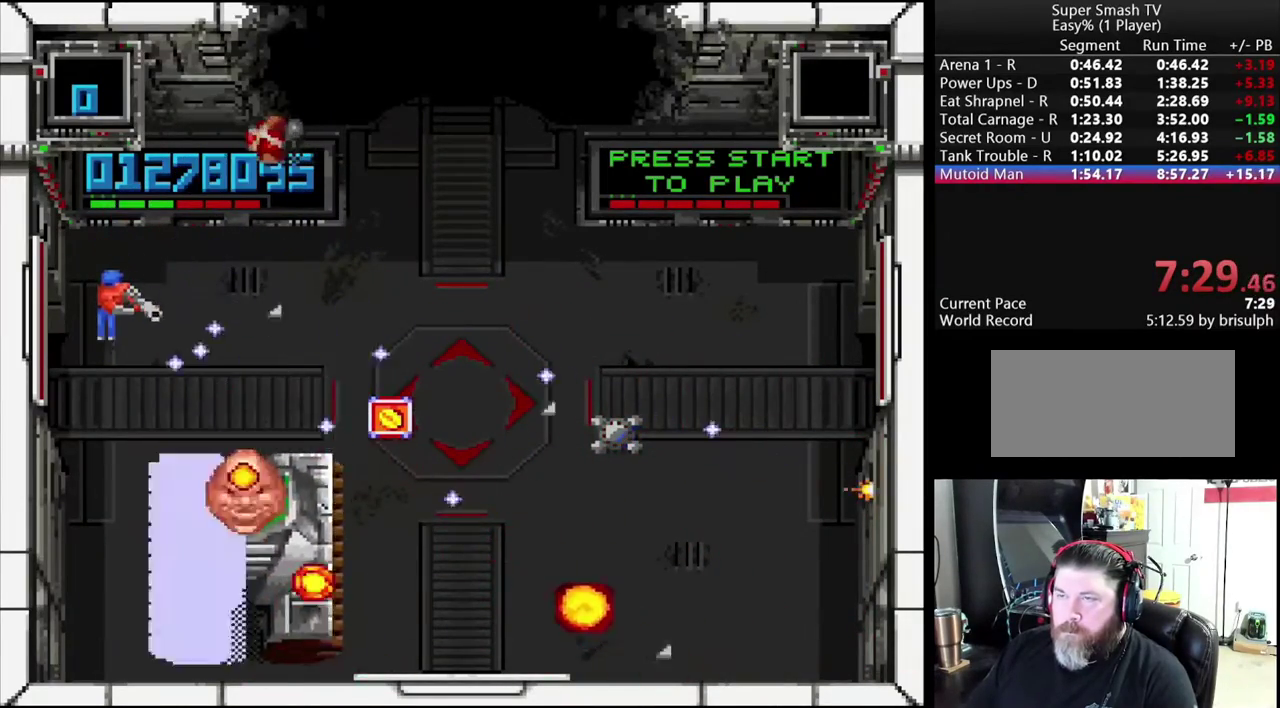
{"buttons": ["B", "DPAD_RIGHT"], "events": [[133, "DPAD_RIGHT", "down"], [233, "DPAD_DOWN", "down"], [267, "A", "up"], [350, "DPAD_DOWN", "up"]]}
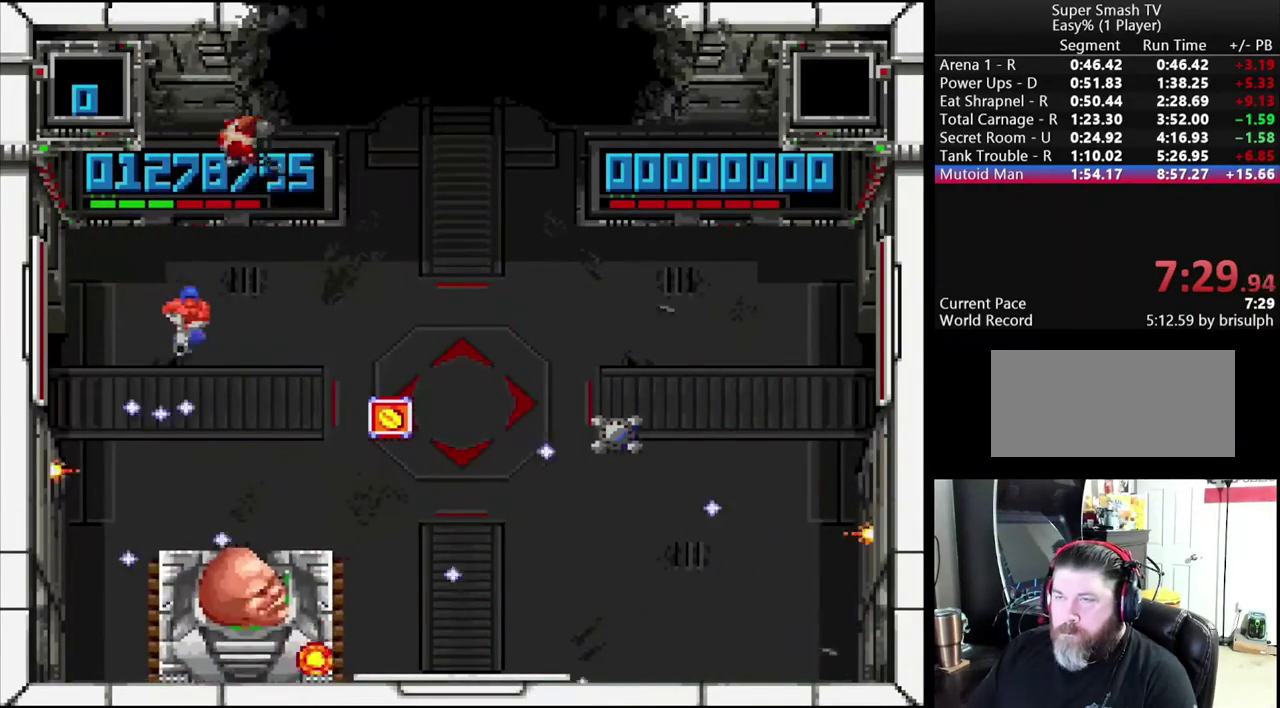
{"buttons": ["B", "DPAD_DOWN"], "events": [[333, "DPAD_DOWN", "down"], [450, "DPAD_RIGHT", "up"]]}
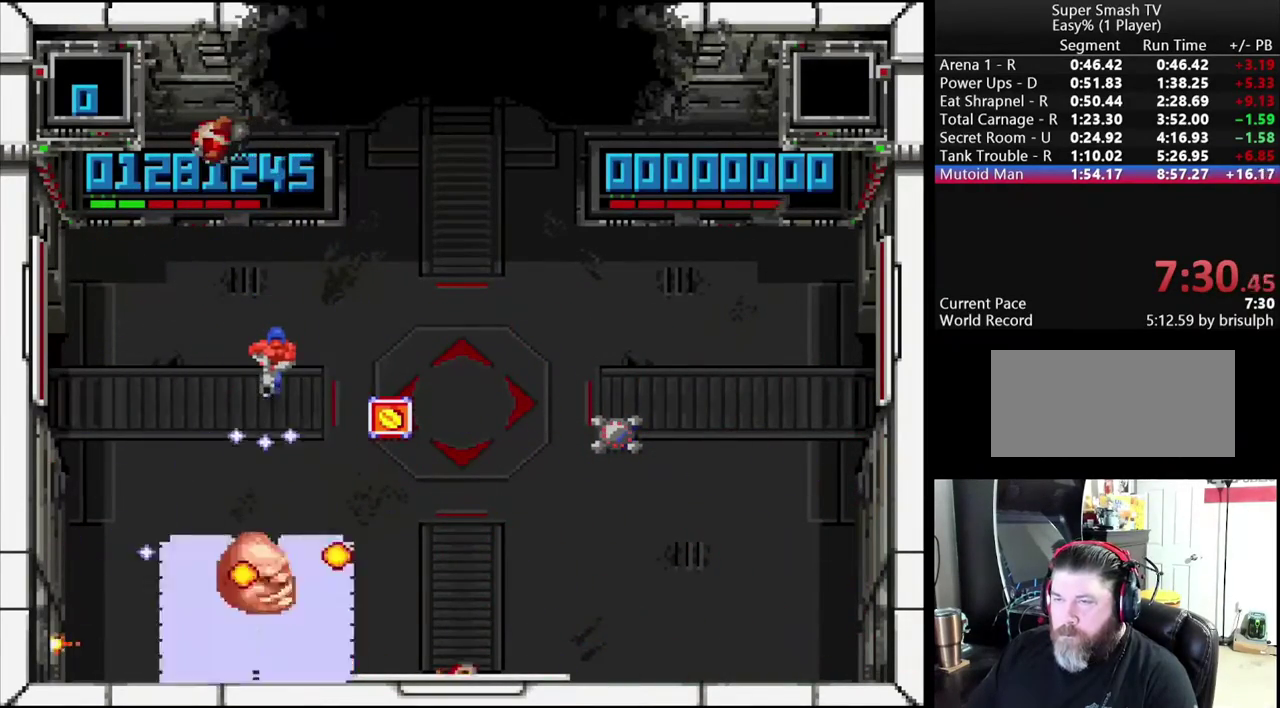
{"buttons": ["B"], "events": [[33, "DPAD_DOWN", "up"]]}
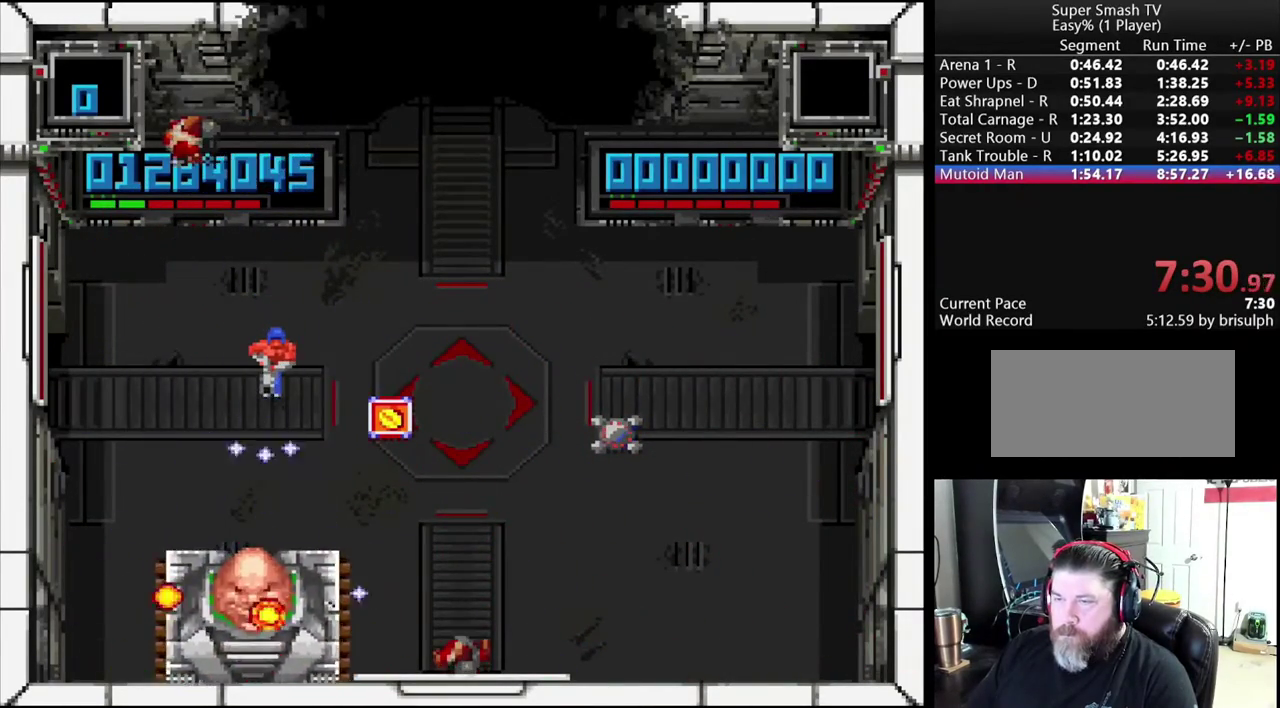
{"buttons": ["B"], "events": []}
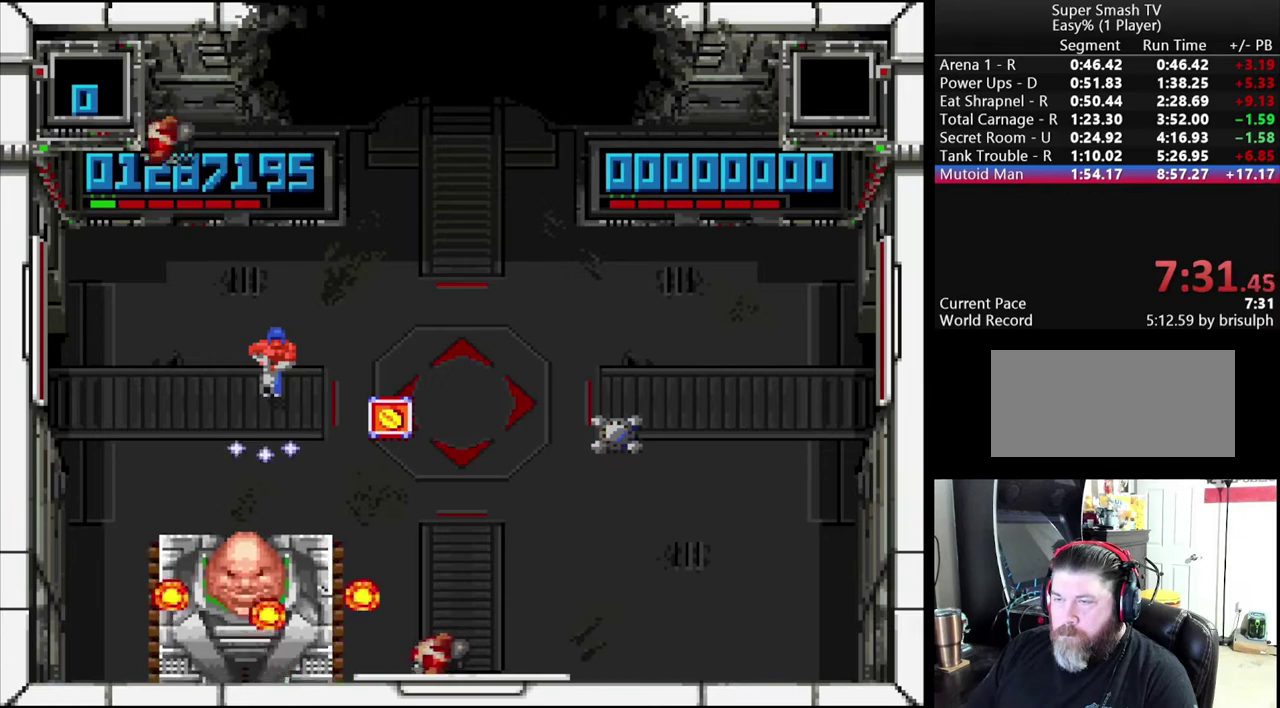
{"buttons": ["B"], "events": []}
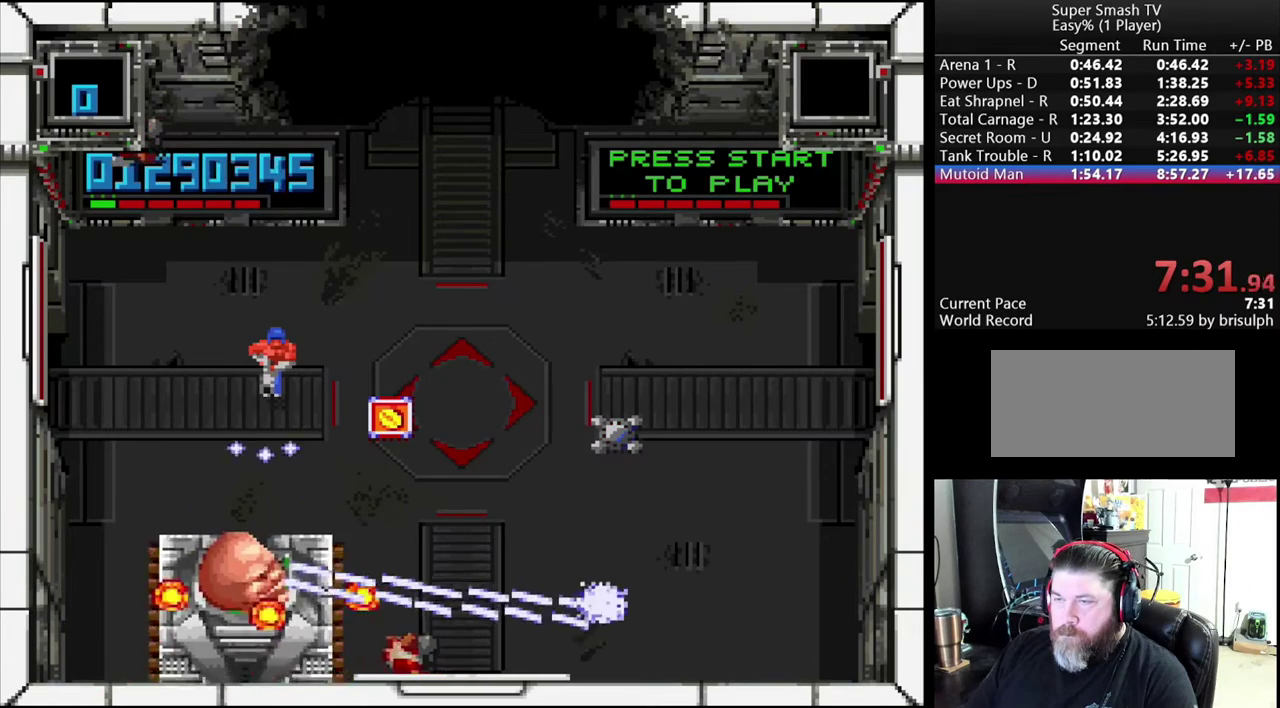
{"buttons": ["B"], "events": []}
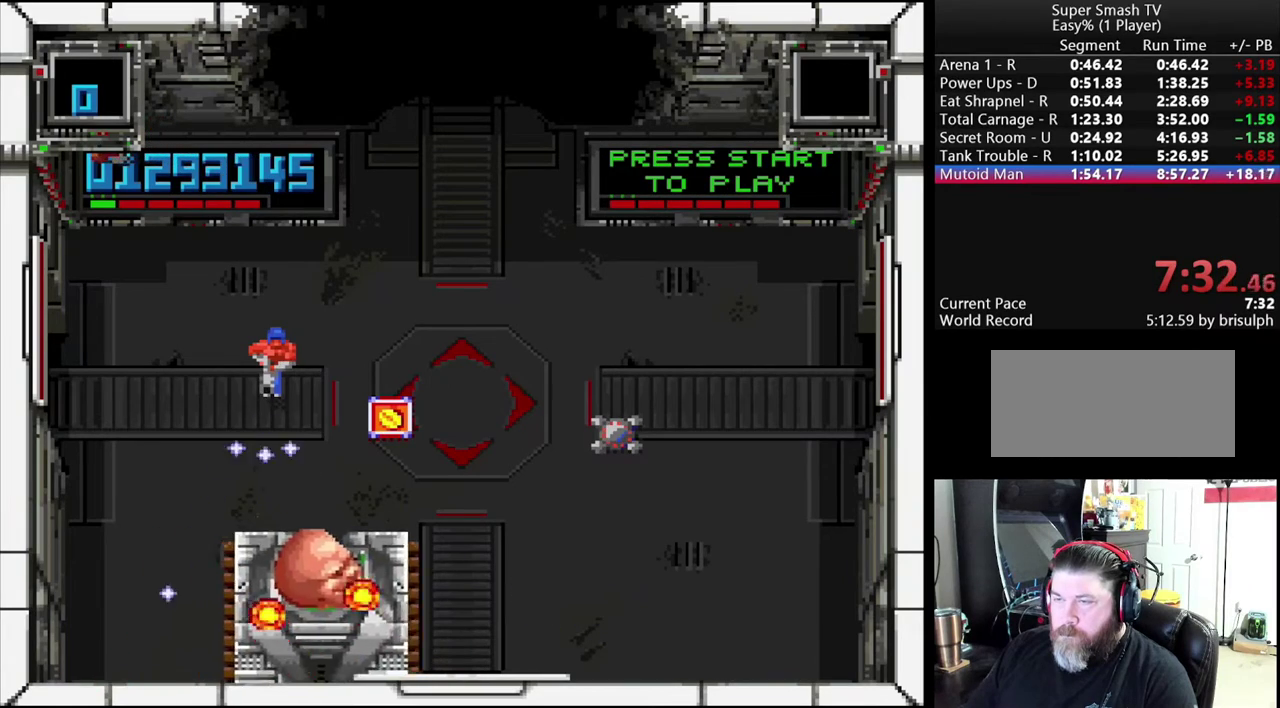
{"buttons": ["B", "DPAD_RIGHT"], "events": [[217, "DPAD_RIGHT", "down"]]}
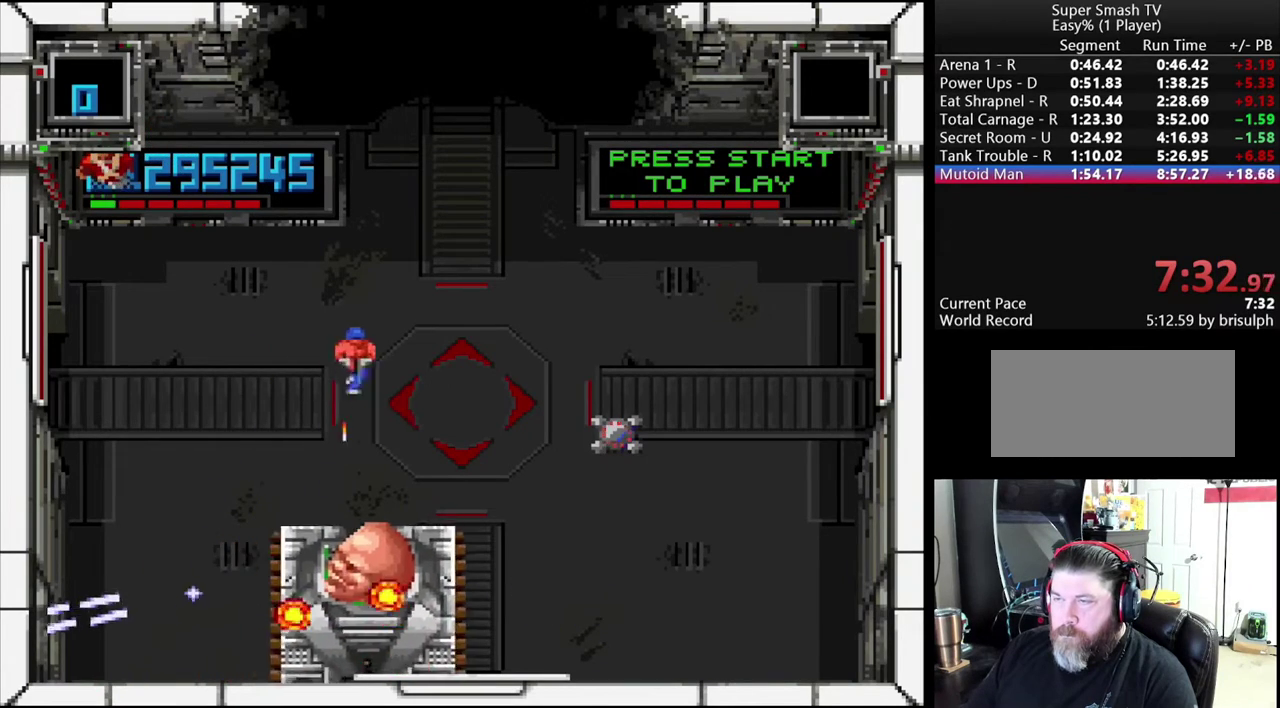
{"buttons": ["B", "DPAD_UP", "DPAD_RIGHT"], "events": [[17, "DPAD_DOWN", "down"], [133, "DPAD_RIGHT", "up"], [150, "DPAD_LEFT", "down"], [183, "DPAD_DOWN", "up"], [250, "DPAD_LEFT", "up"], [267, "DPAD_RIGHT", "down"], [367, "DPAD_UP", "down"]]}
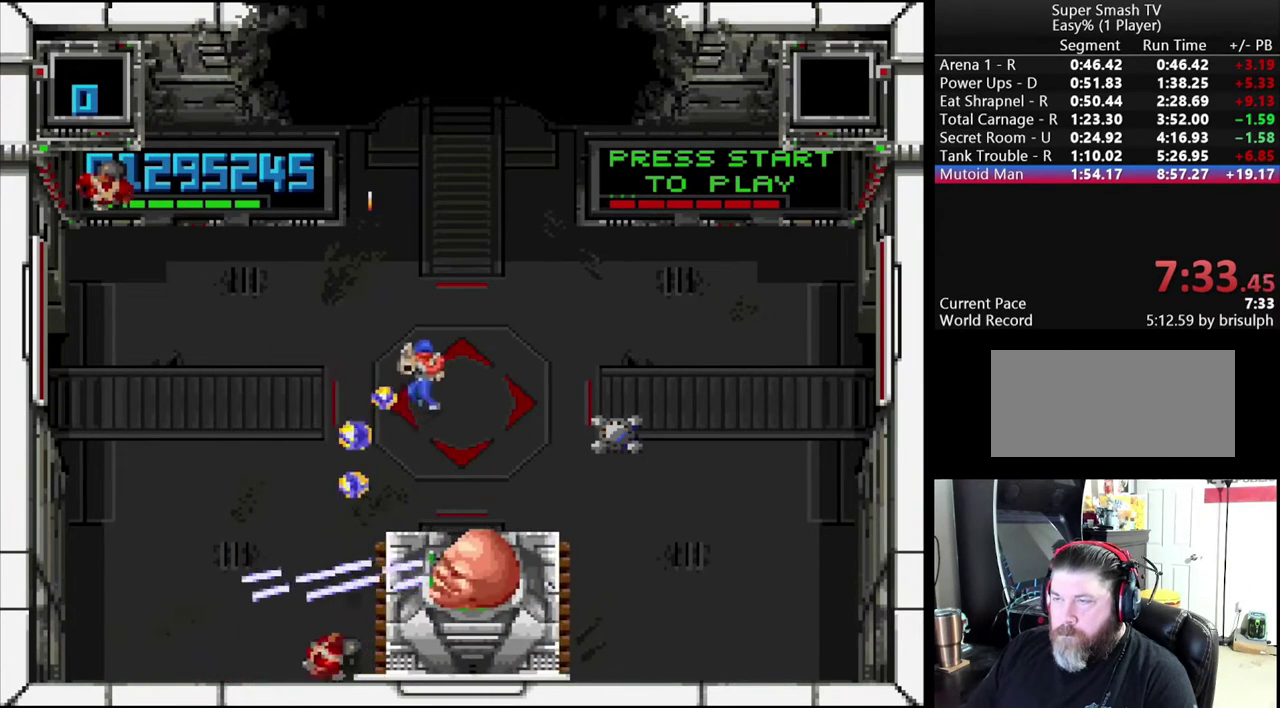
{"buttons": ["DPAD_RIGHT"], "events": [[167, "DPAD_UP", "up"], [400, "B", "up"]]}
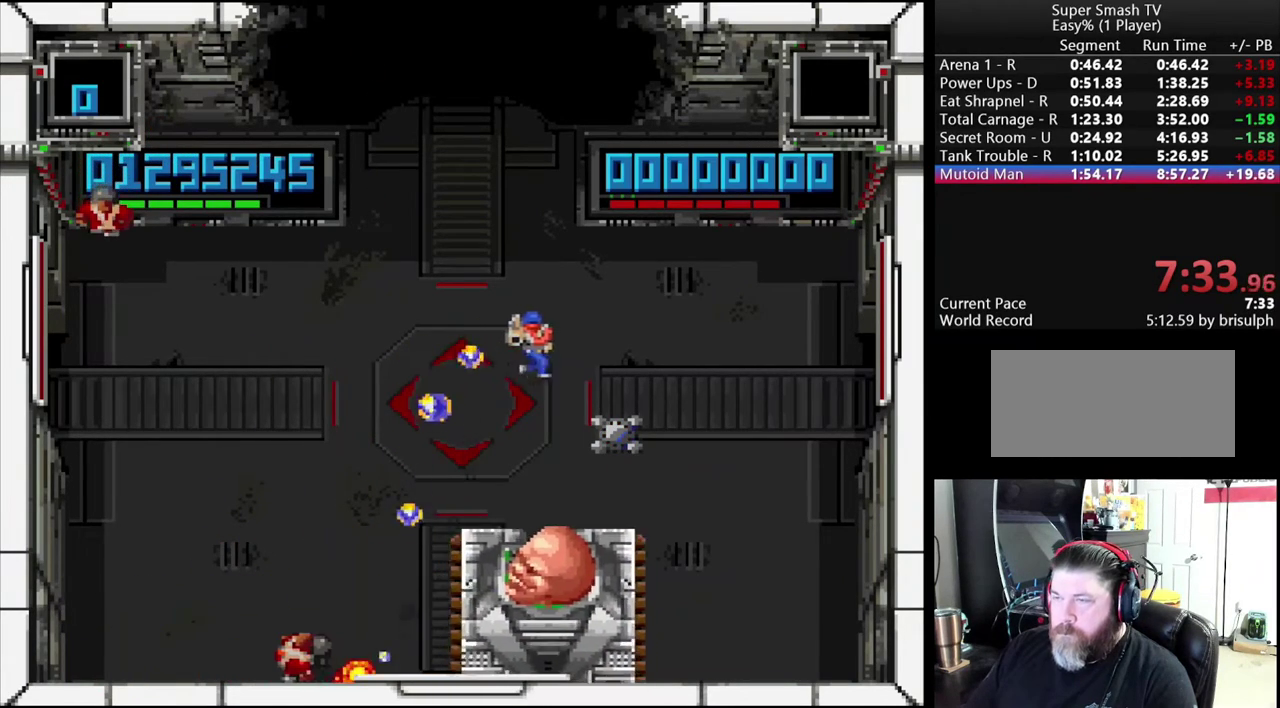
{"buttons": ["B", "DPAD_RIGHT"], "events": [[183, "DPAD_UP", "down"], [283, "B", "down"], [300, "DPAD_UP", "up"]]}
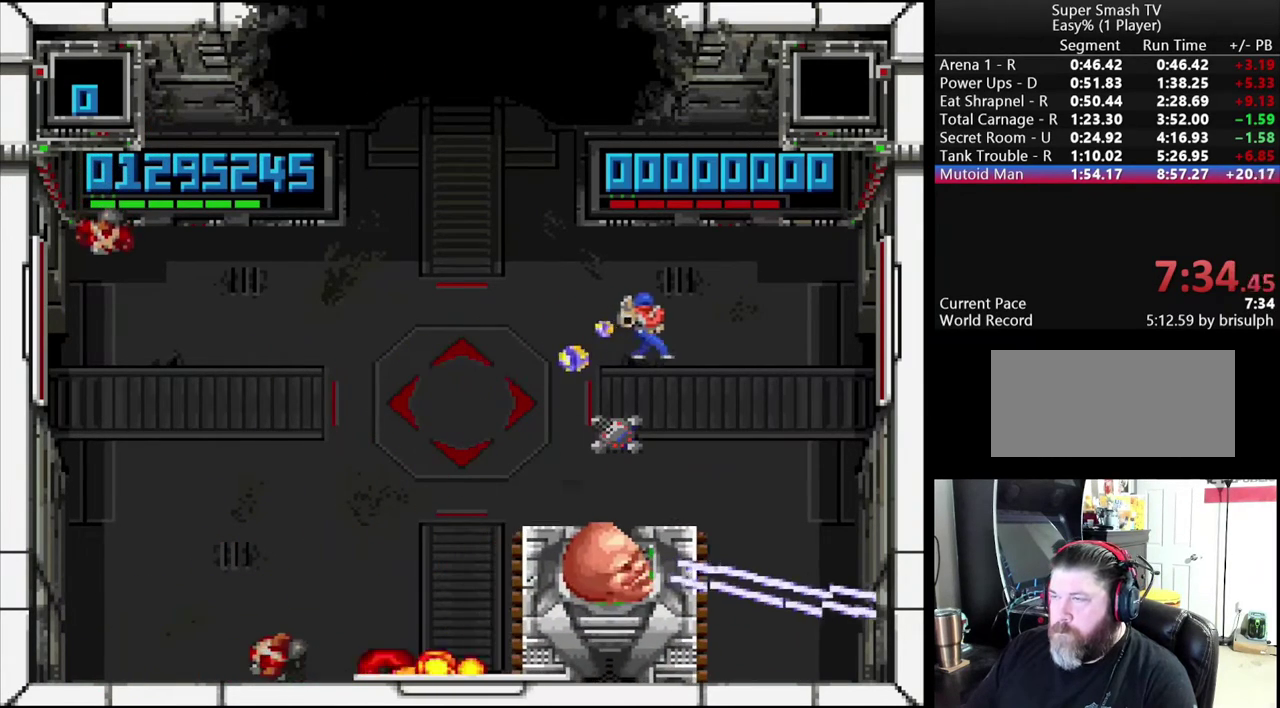
{"buttons": ["B", "DPAD_UP"], "events": [[317, "DPAD_RIGHT", "up"], [467, "DPAD_UP", "down"]]}
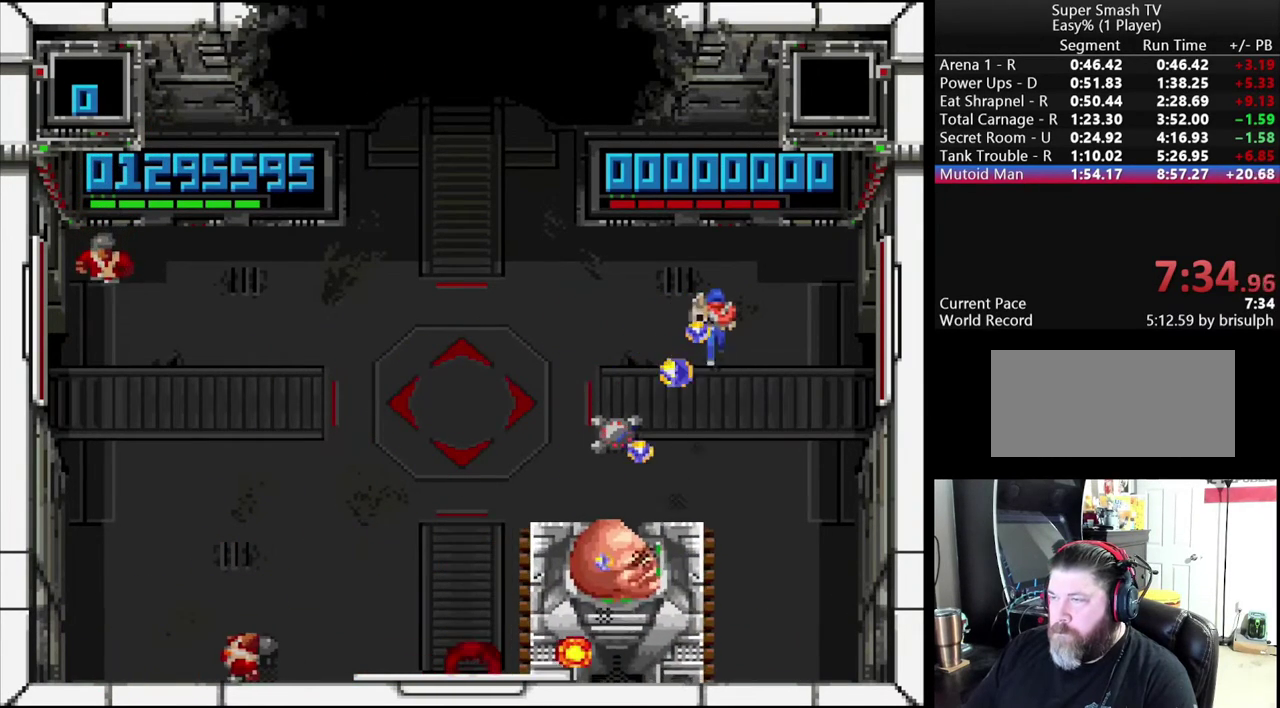
{"buttons": ["B"], "events": [[83, "DPAD_LEFT", "down"], [450, "DPAD_LEFT", "up"], [450, "DPAD_UP", "up"]]}
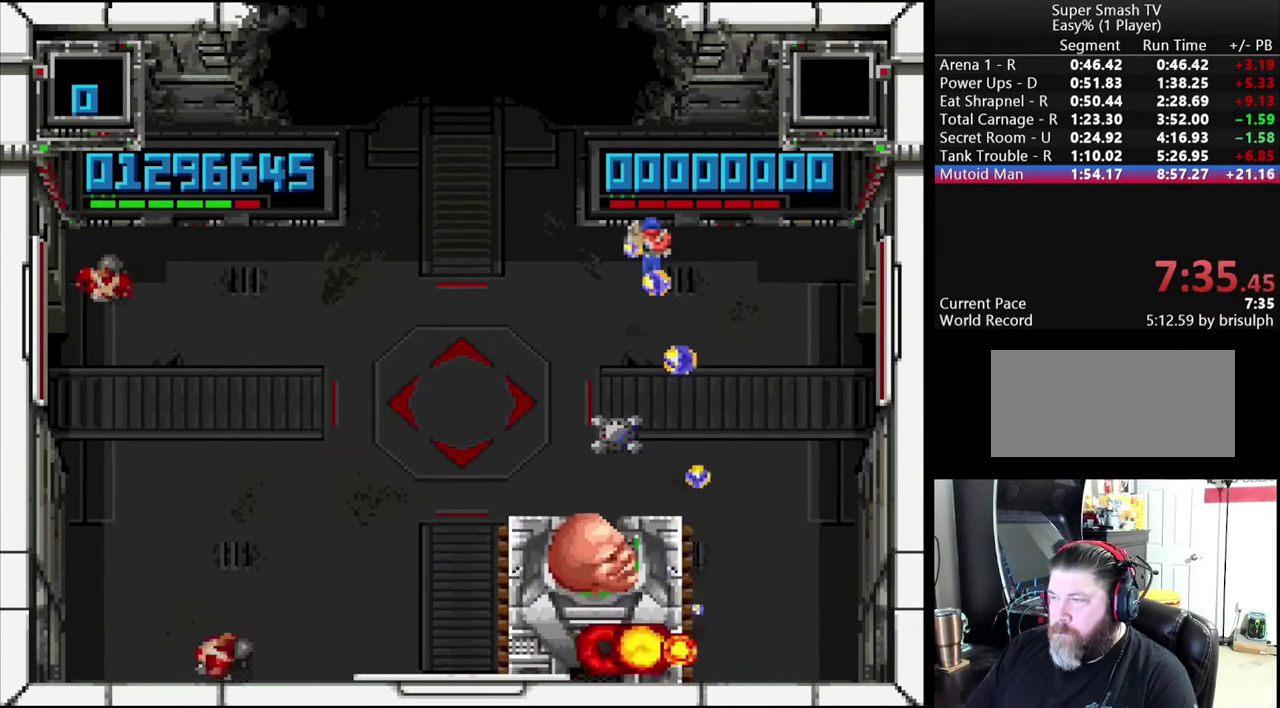
{"buttons": ["B", "DPAD_LEFT"], "events": [[133, "DPAD_LEFT", "down"], [167, "DPAD_UP", "down"], [233, "DPAD_UP", "up"]]}
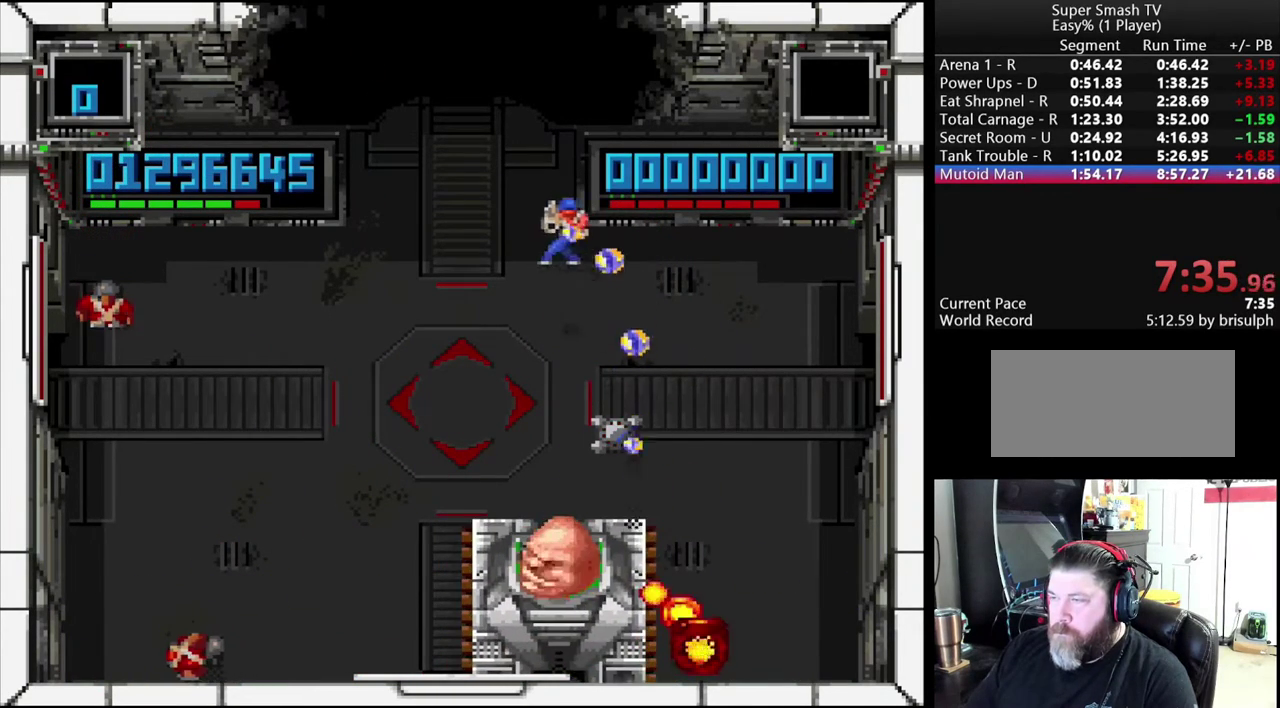
{"buttons": ["B", "DPAD_RIGHT"], "events": [[217, "DPAD_LEFT", "up"], [350, "DPAD_RIGHT", "down"]]}
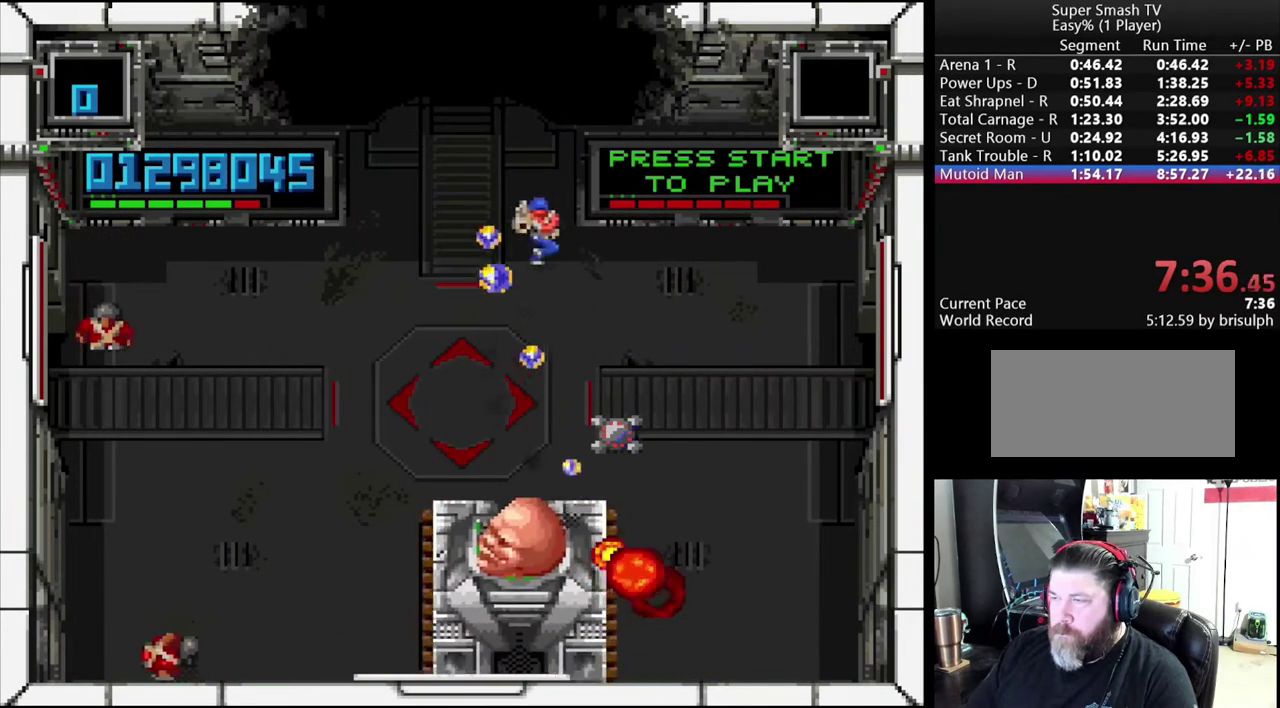
{"buttons": ["B"], "events": [[183, "DPAD_RIGHT", "up"]]}
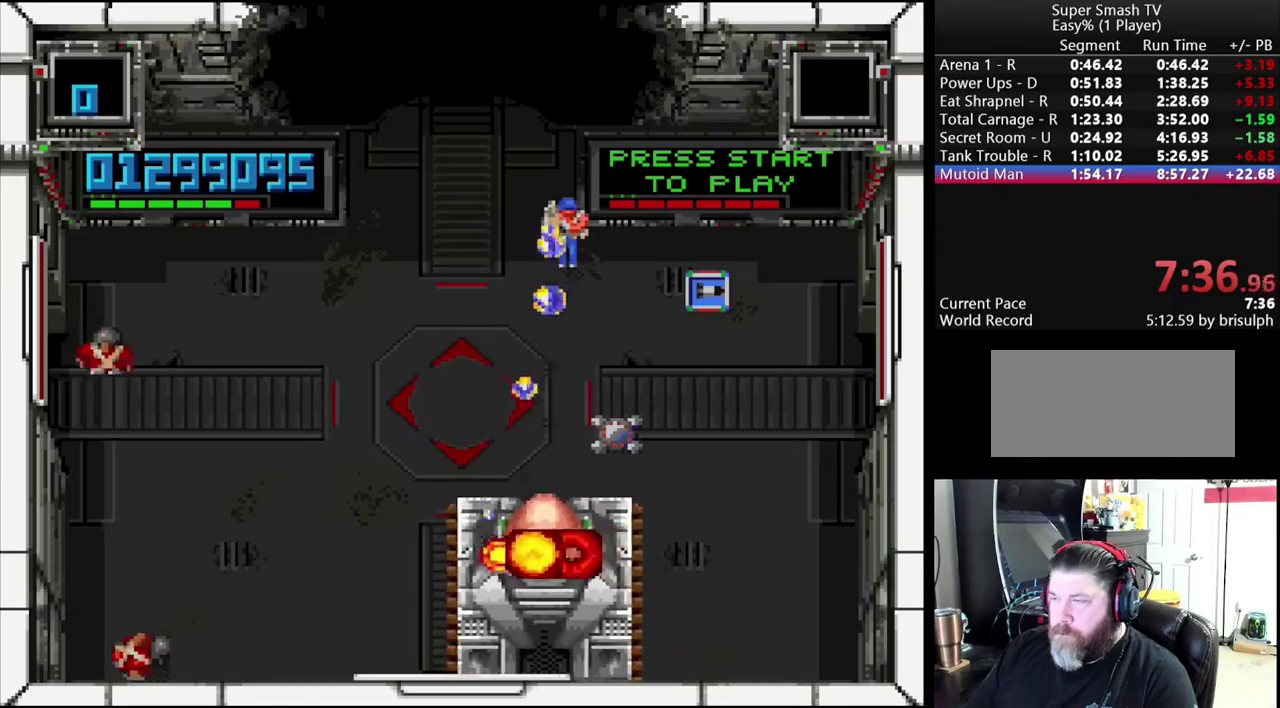
{"buttons": ["B"], "events": []}